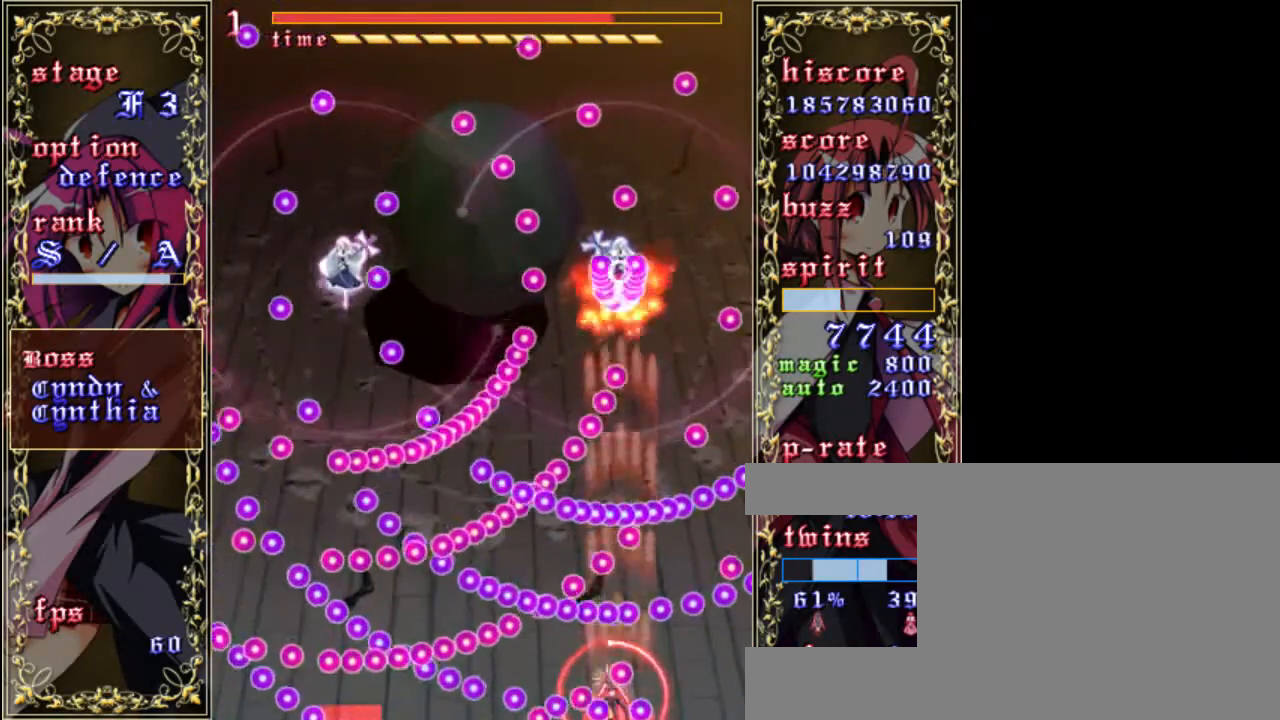
Gameplay with keyboard; each line is a JSON object with the keys held at the frame after it. "events" lists presses ("down") and releases ("up") of "a", "c", "d", "down", "left", "right", "s", "shift", "up", "x" and "z" between this image and that frame as [ms after this image, input, new state], when the widget could be followed in between. No other keys are recorded. Mouse input is not recorded.
{"keys": ["x", "z"], "events": [[17, "left", "up"], [117, "shift", "up"], [350, "a", "down"], [450, "a", "up"], [483, "x", "down"]]}
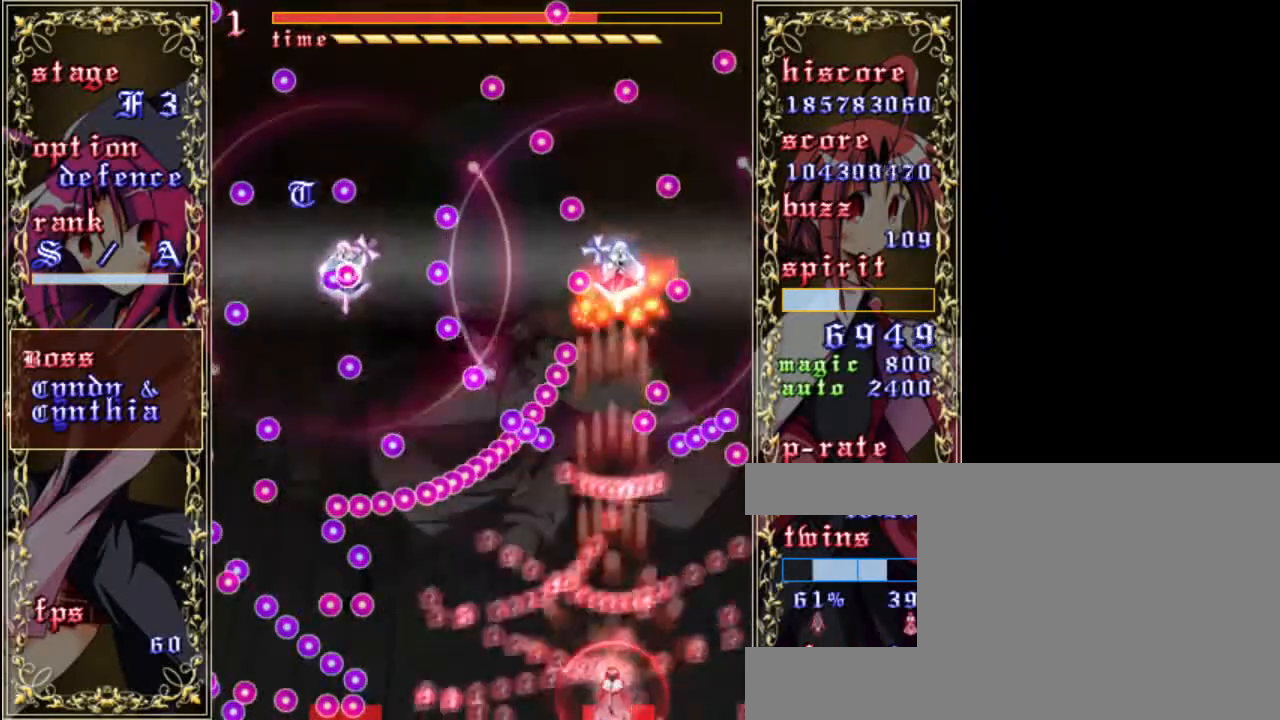
{"keys": ["right", "shift", "up", "z"], "events": [[83, "a", "down"], [83, "x", "up"], [150, "a", "up"], [283, "shift", "down"], [383, "up", "down"], [417, "right", "down"]]}
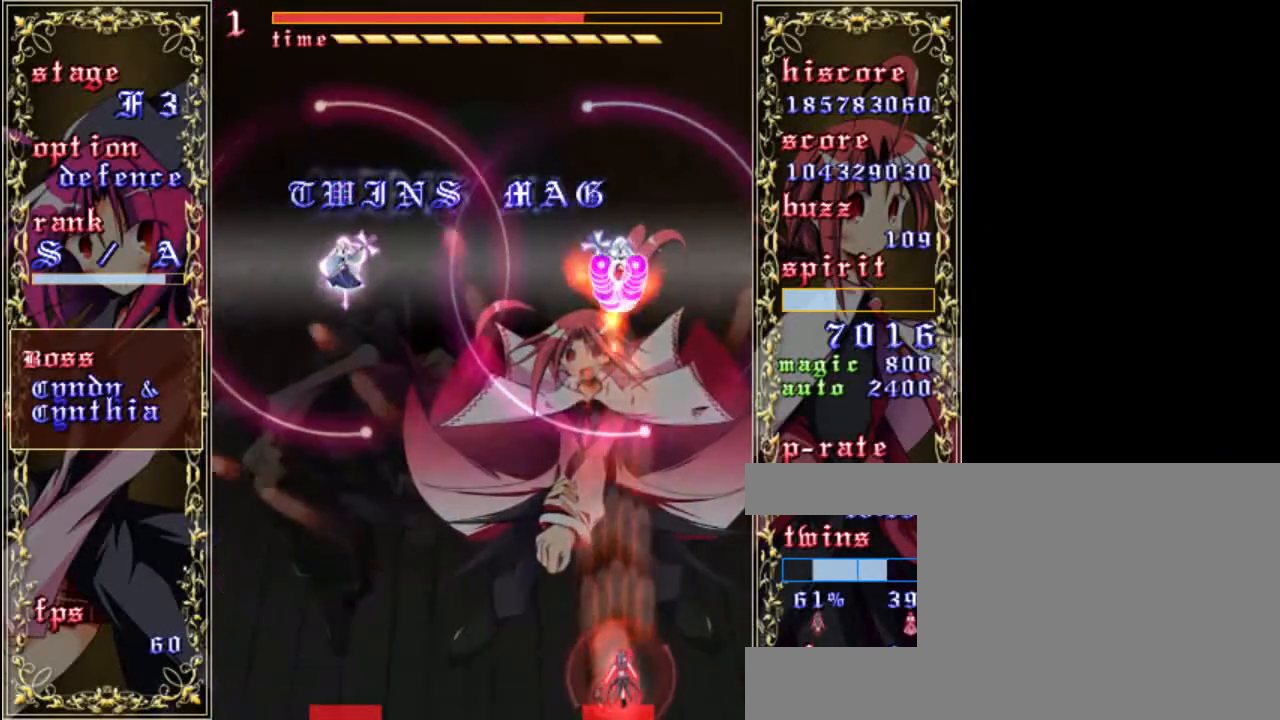
{"keys": ["shift", "z"], "events": [[17, "right", "up"], [417, "up", "up"]]}
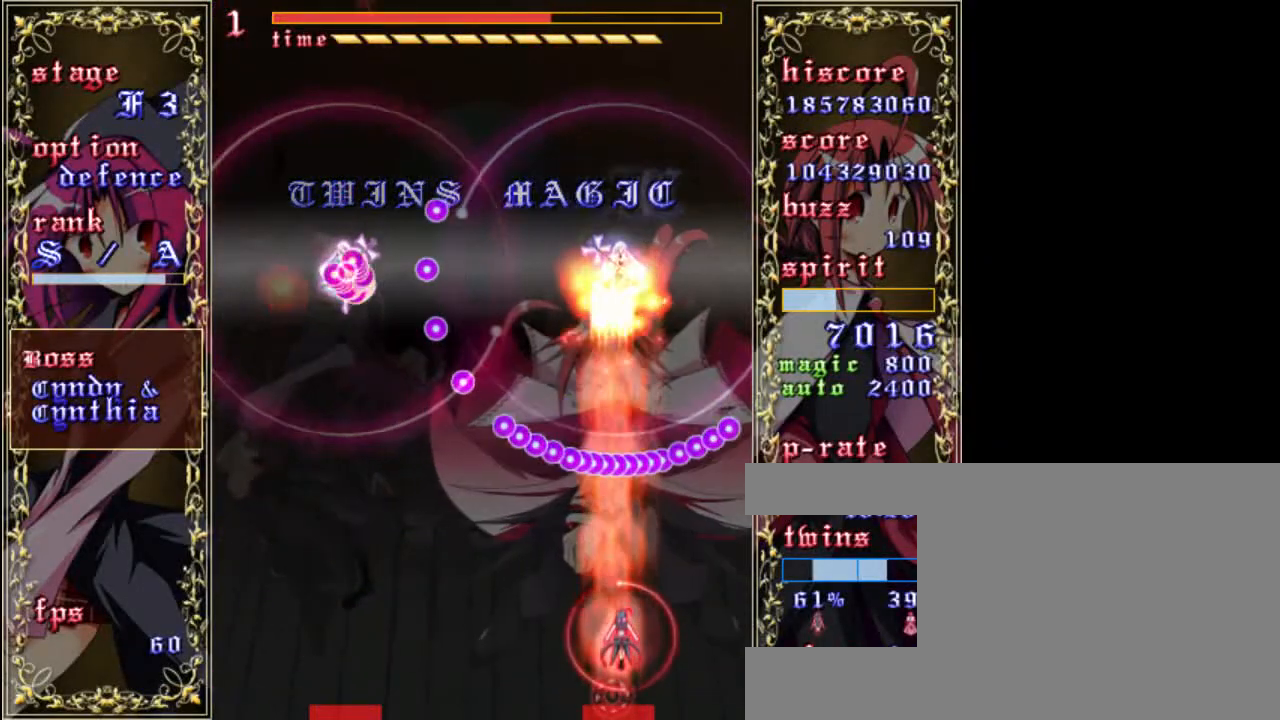
{"keys": ["down", "shift", "z"], "events": [[83, "down", "down"]]}
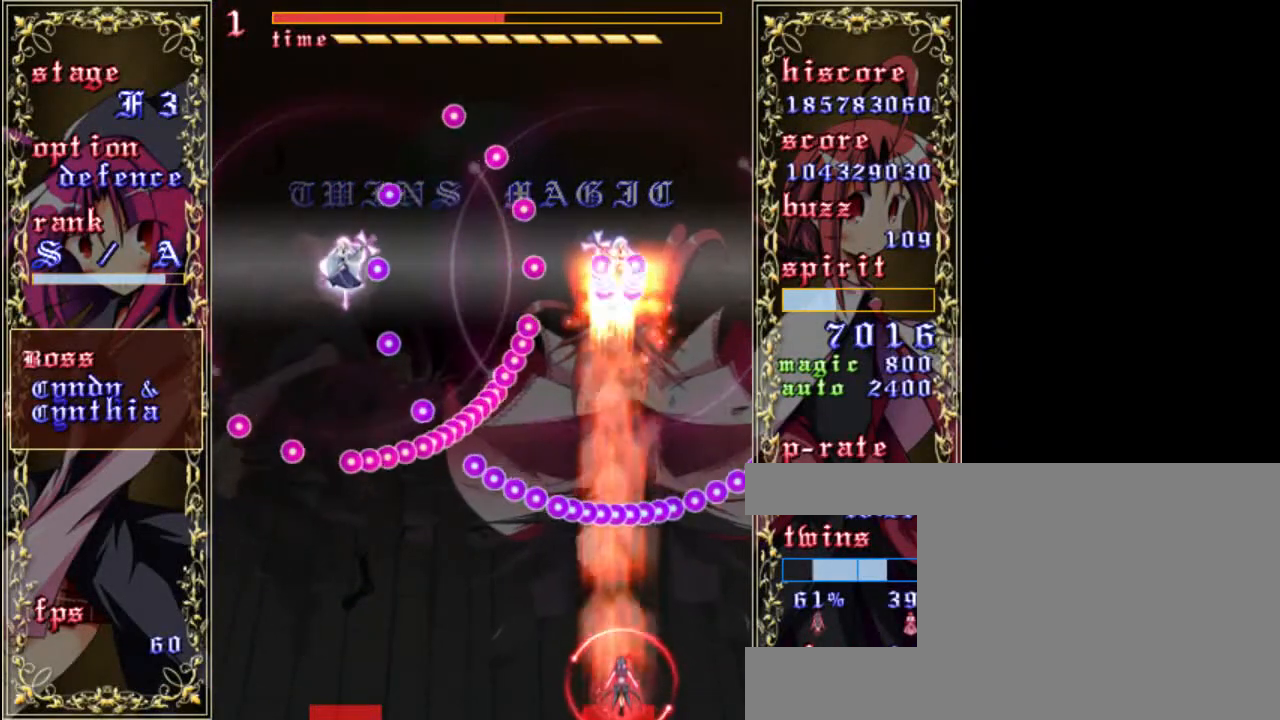
{"keys": ["down", "shift", "z"], "events": []}
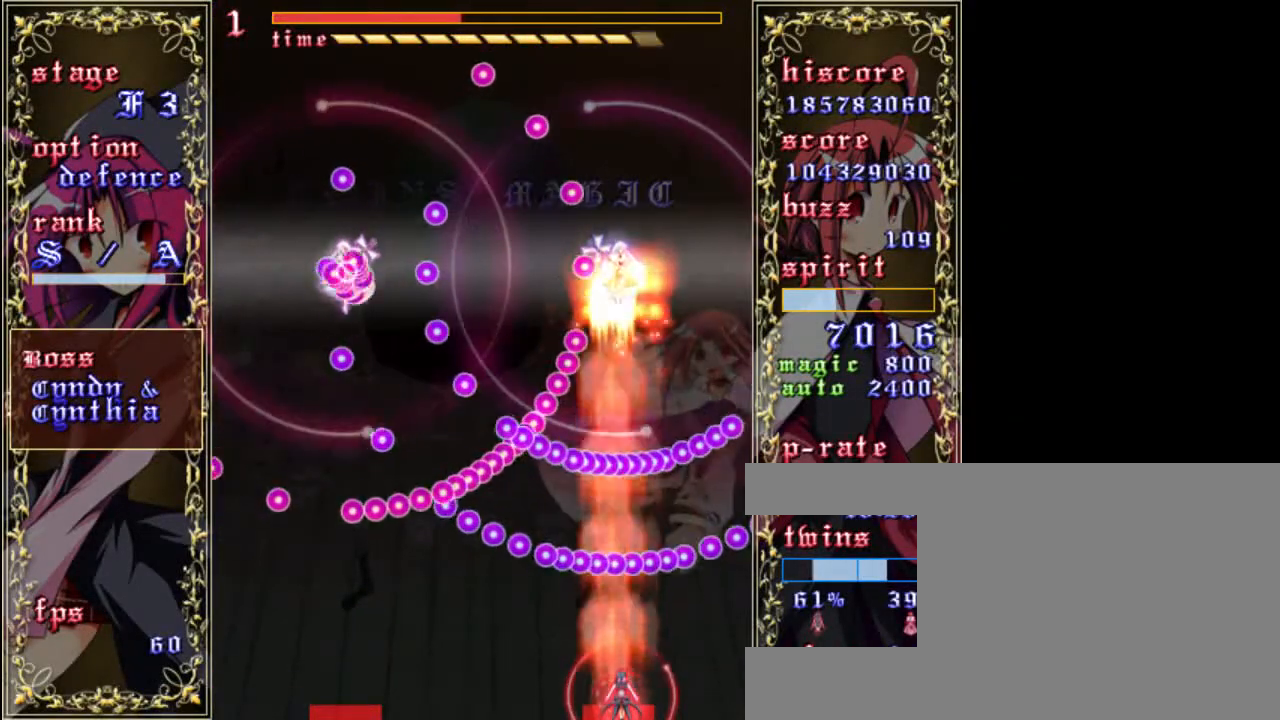
{"keys": ["left", "z"], "events": [[50, "down", "up"], [83, "shift", "up"], [283, "left", "down"]]}
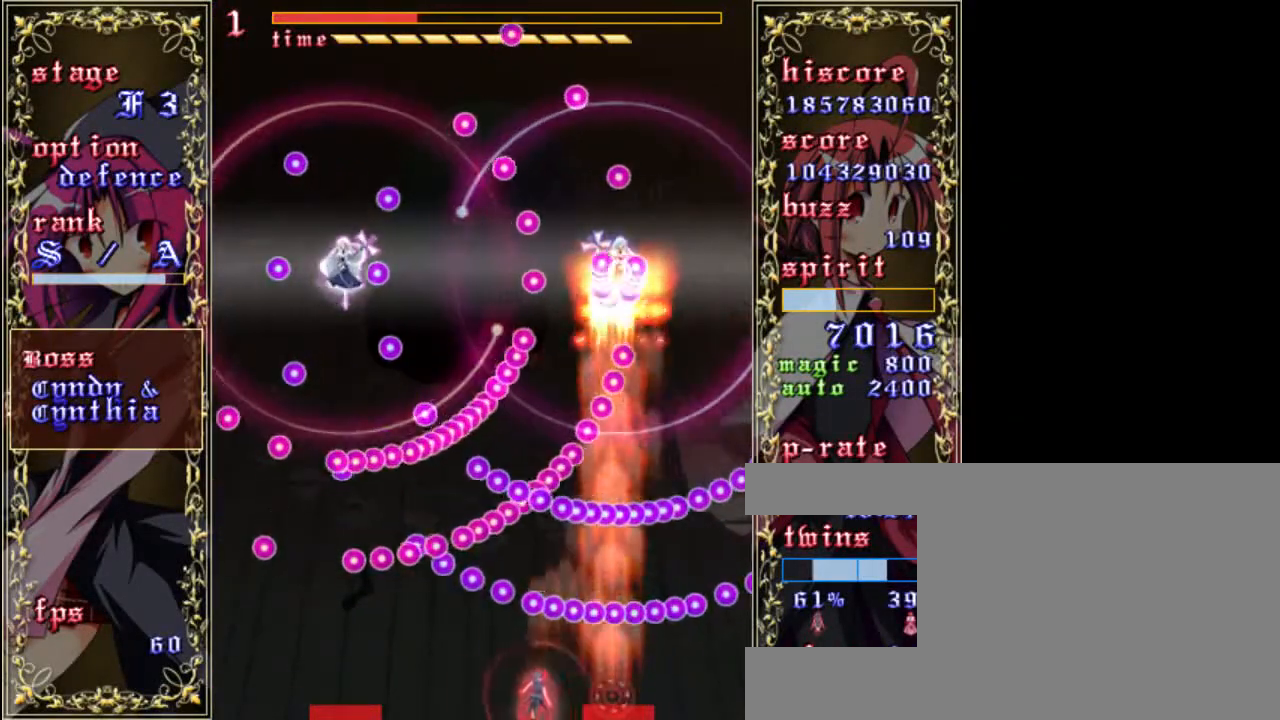
{"keys": ["left", "z"], "events": []}
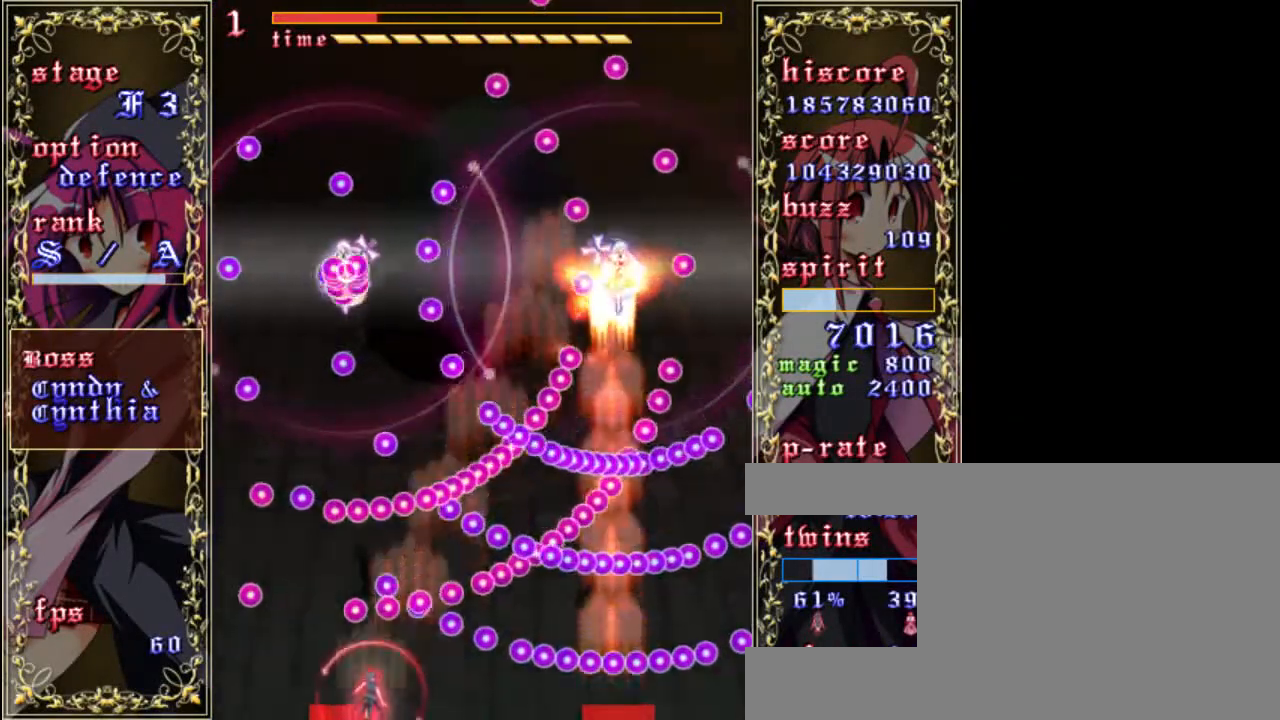
{"keys": ["shift", "up", "z"], "events": [[83, "shift", "down"], [183, "left", "up"], [250, "up", "down"]]}
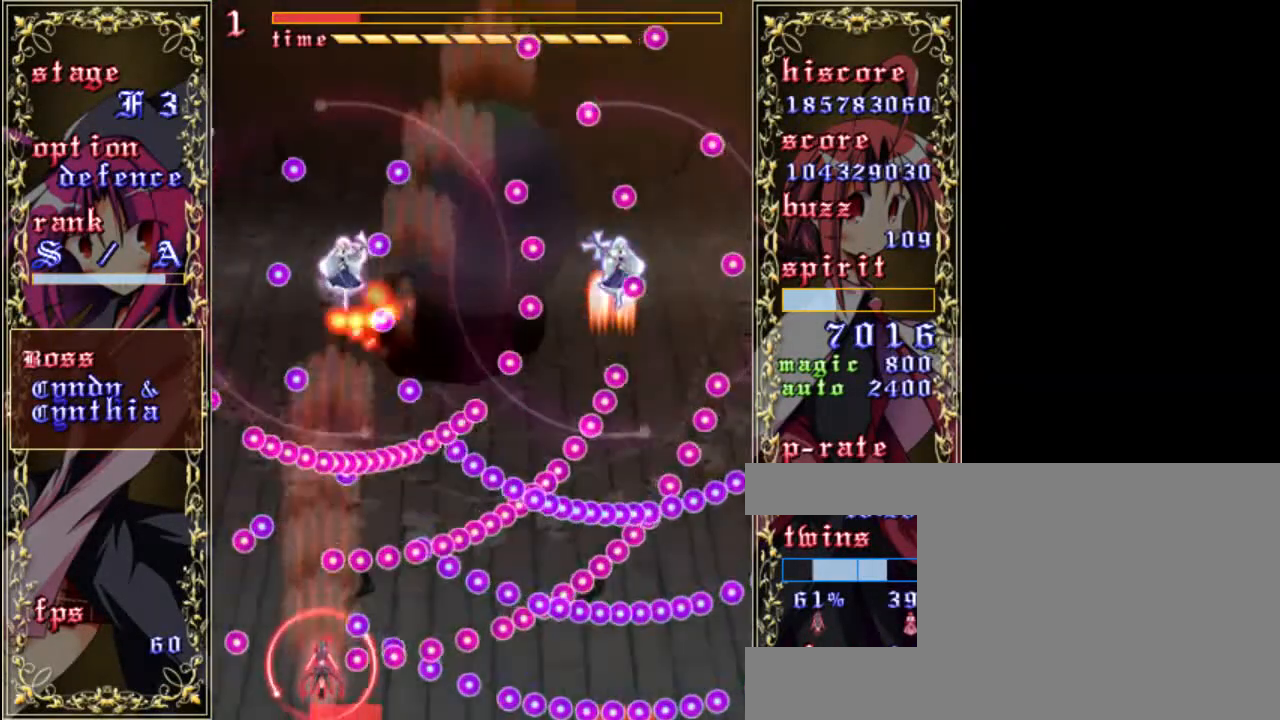
{"keys": ["shift", "up", "z"], "events": [[83, "left", "down"], [217, "left", "up"], [417, "left", "down"], [483, "left", "up"]]}
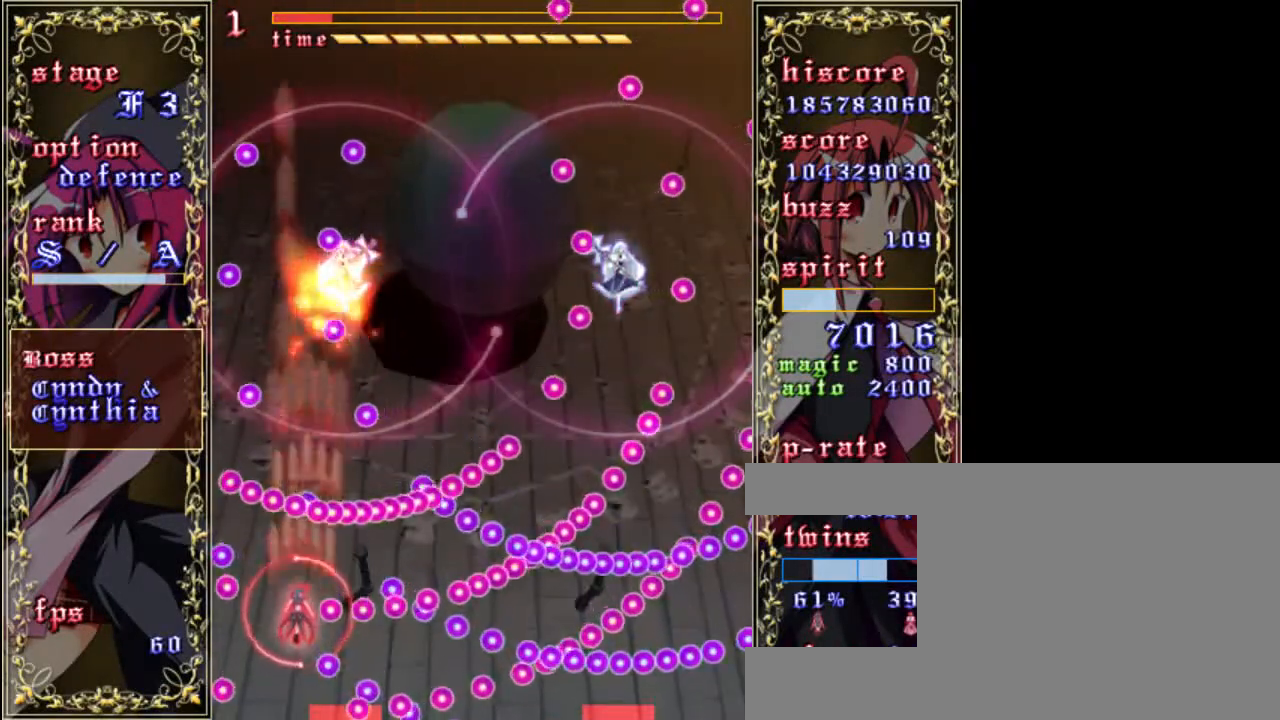
{"keys": ["shift", "z"], "events": [[217, "up", "up"]]}
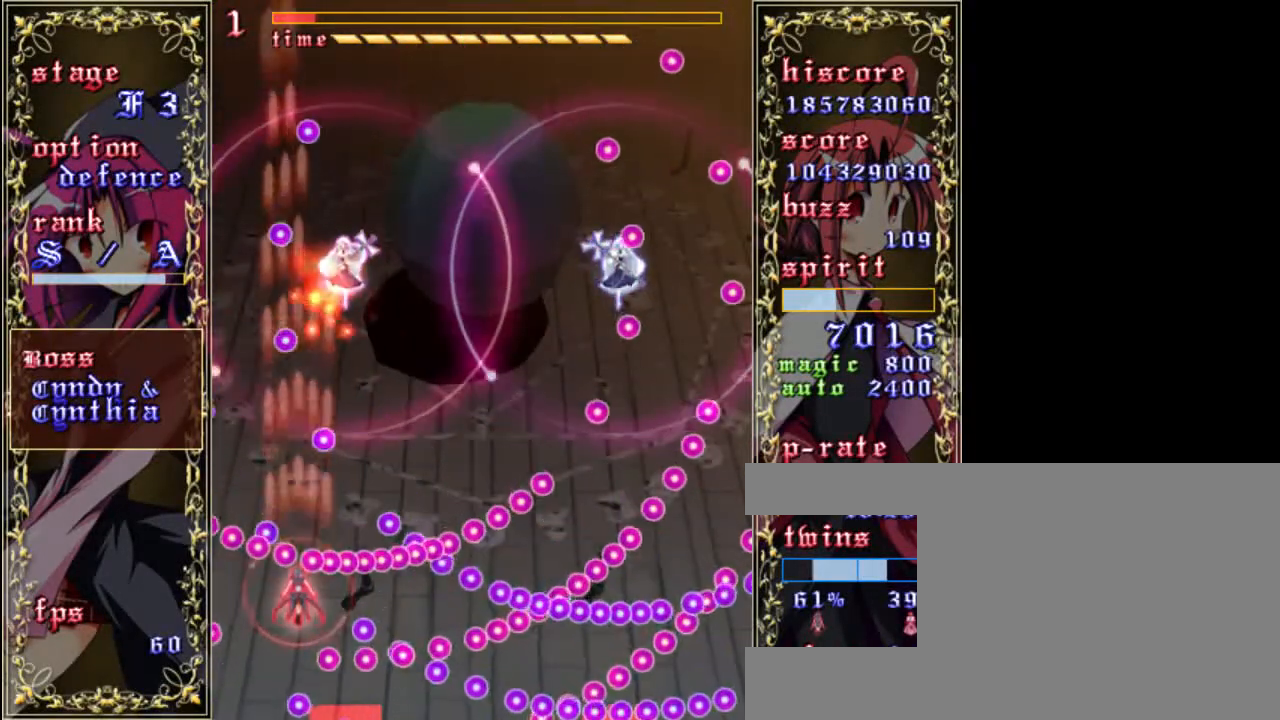
{"keys": ["right", "shift", "up", "z"], "events": [[50, "up", "down"], [450, "right", "down"]]}
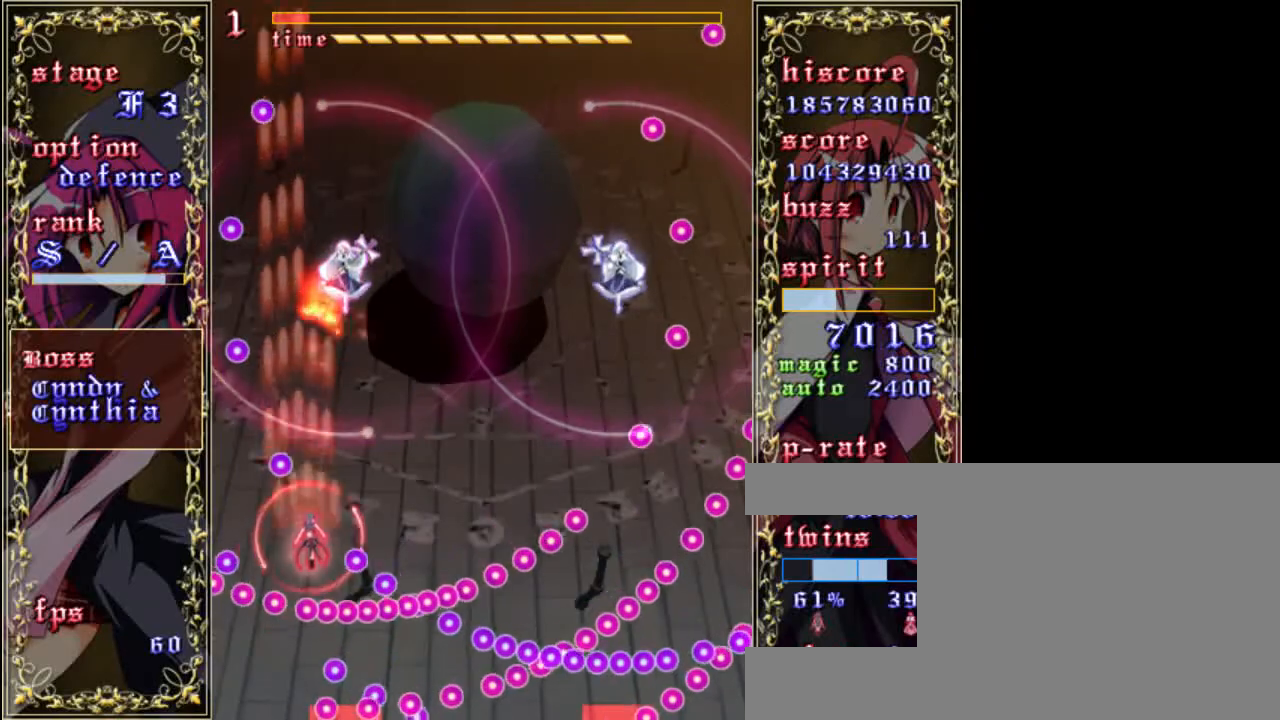
{"keys": ["shift", "z"], "events": [[283, "up", "up"], [383, "right", "up"]]}
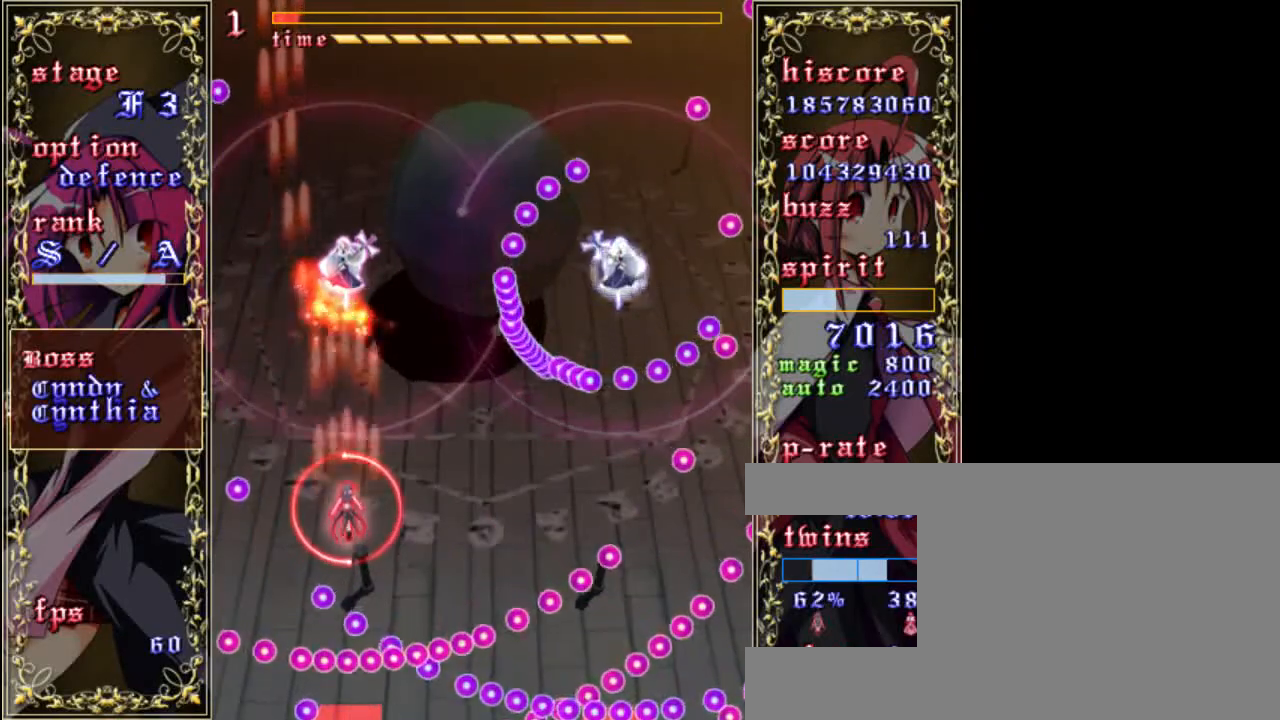
{"keys": ["shift", "z"], "events": [[283, "up", "down"], [450, "up", "up"]]}
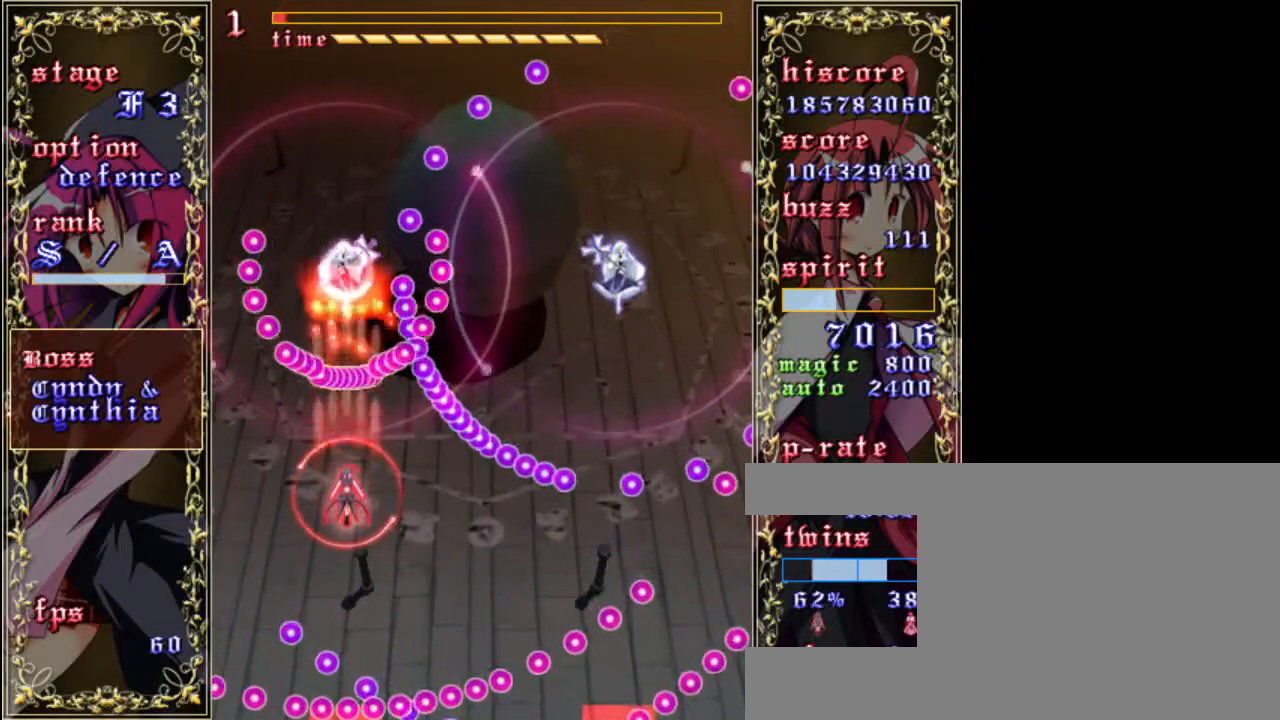
{"keys": ["down", "z"], "events": [[117, "left", "down"], [250, "down", "down"], [317, "left", "up"], [350, "shift", "up"]]}
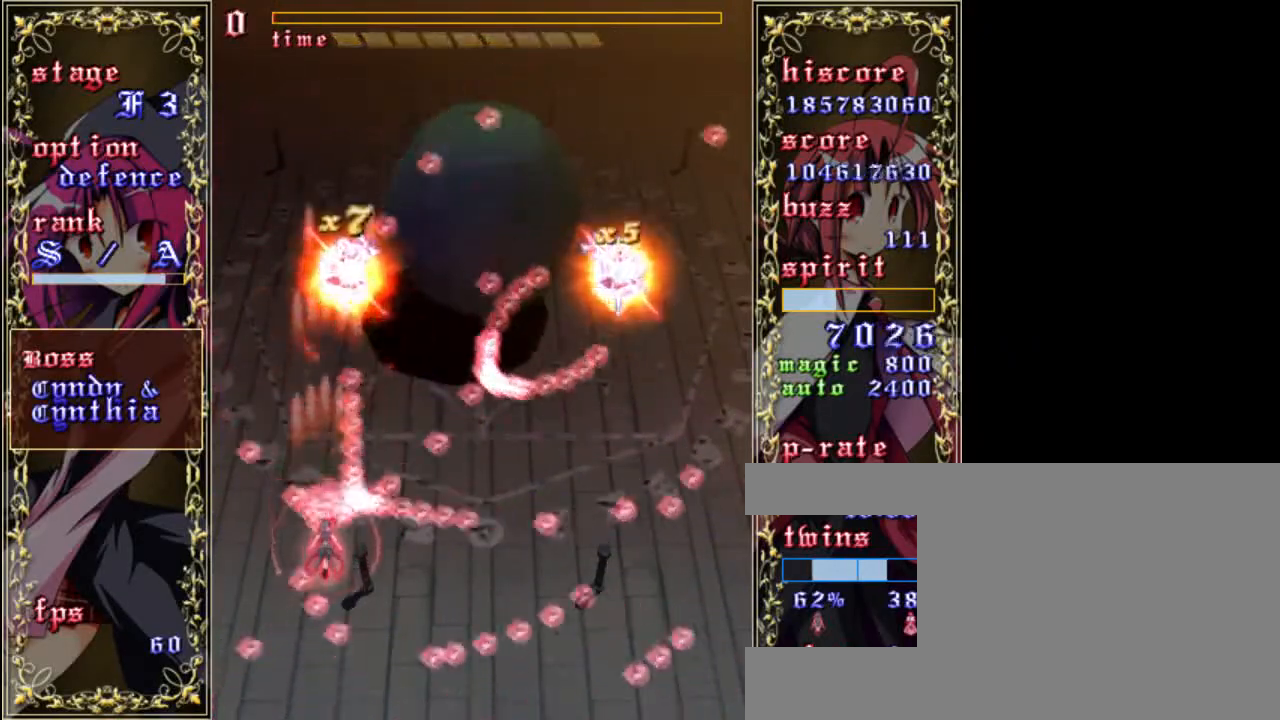
{"keys": ["up", "z"], "events": [[83, "down", "up"], [217, "right", "down"], [250, "down", "down"], [333, "right", "up"], [350, "down", "up"], [450, "up", "down"]]}
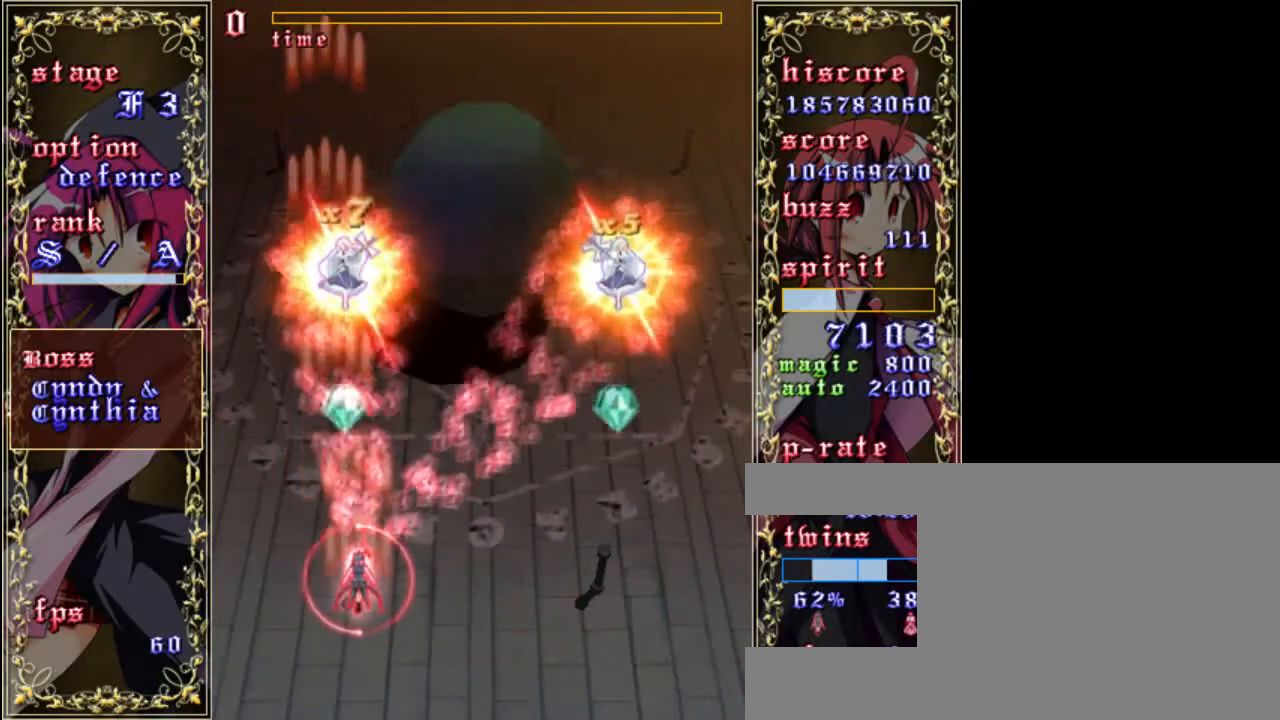
{"keys": ["right", "z"], "events": [[117, "right", "down"], [200, "up", "up"], [233, "a", "down"], [333, "down", "down"], [367, "a", "up"], [500, "down", "up"]]}
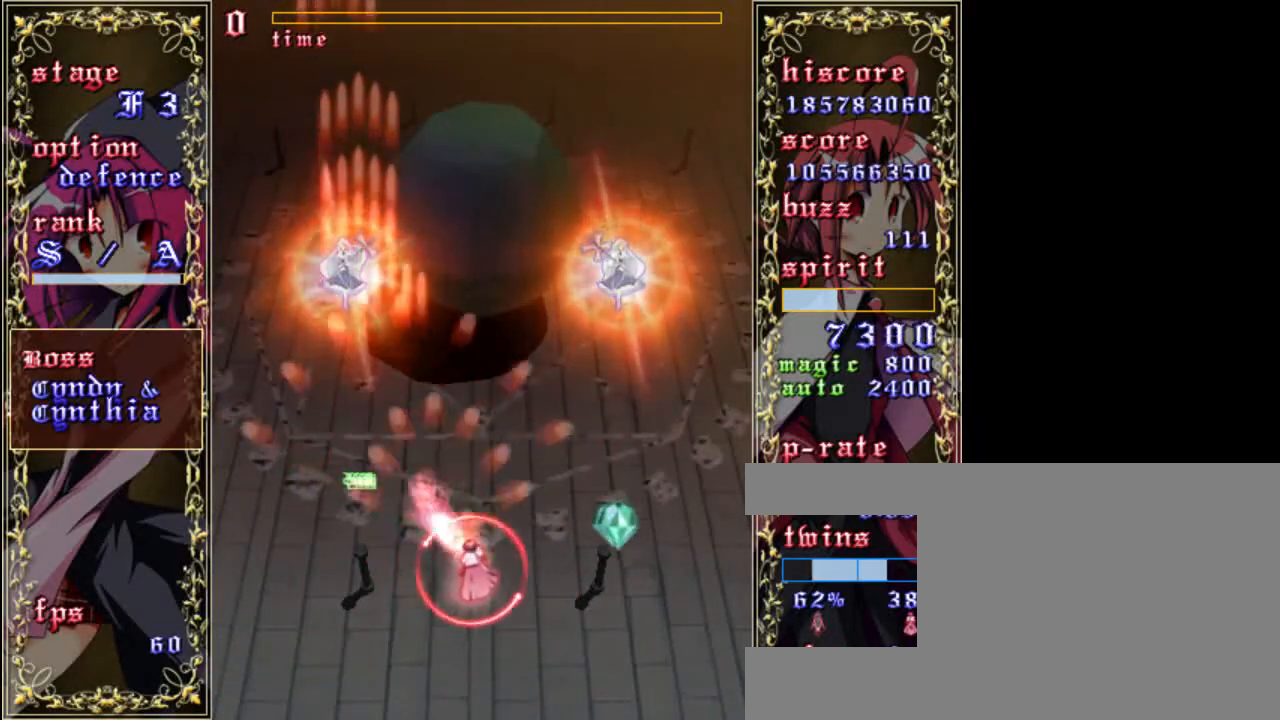
{"keys": ["down", "left", "z"], "events": [[250, "down", "down"], [333, "right", "up"], [367, "left", "down"]]}
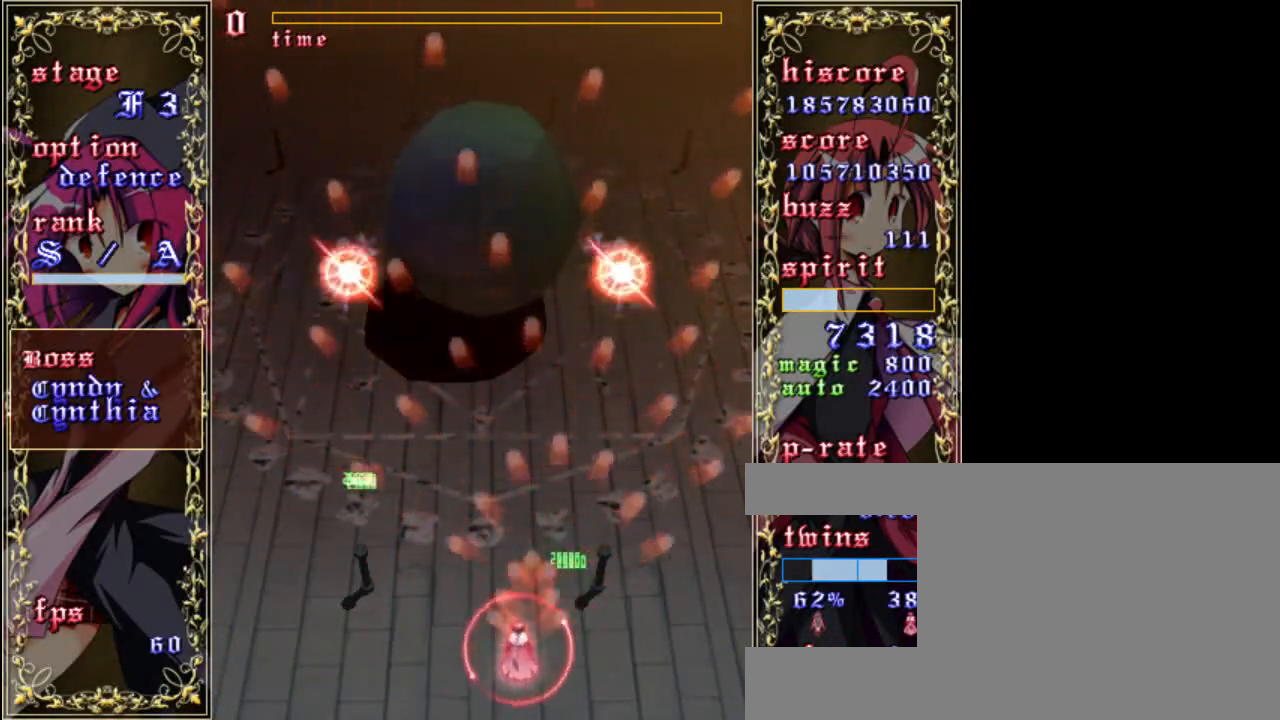
{"keys": ["z"], "events": [[267, "left", "up"], [433, "down", "up"]]}
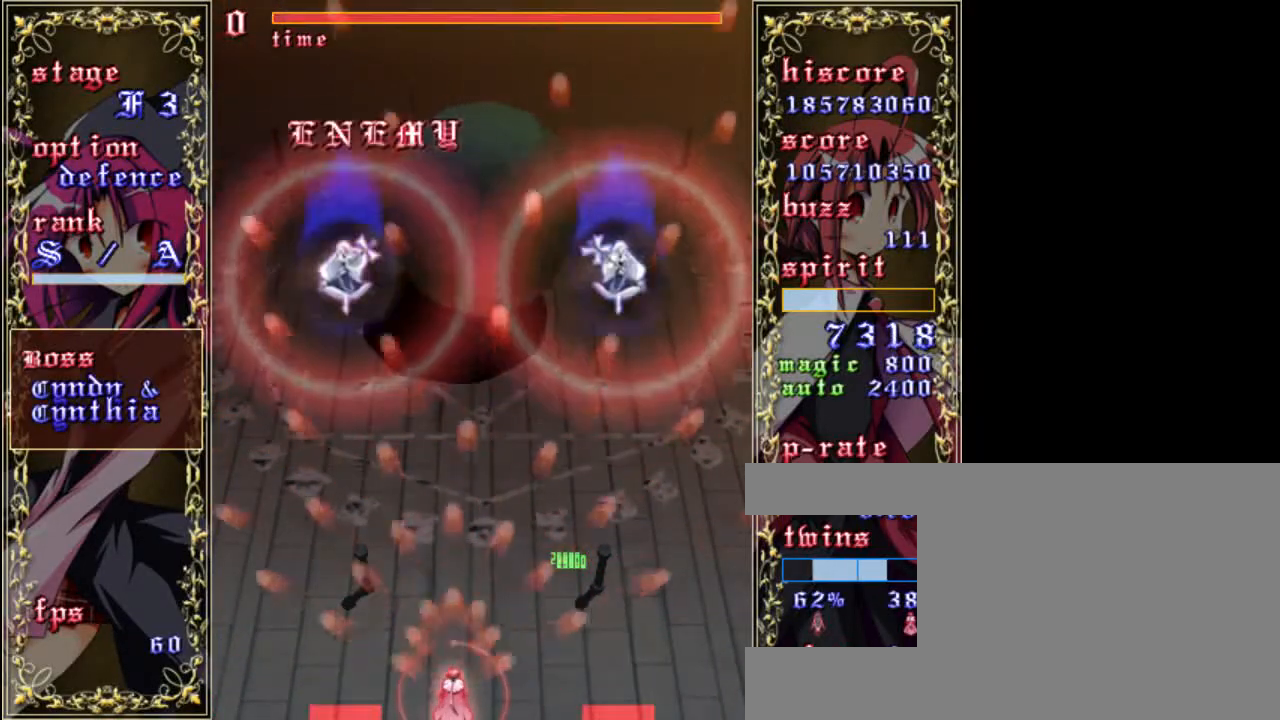
{"keys": ["left", "z"], "events": [[500, "left", "down"]]}
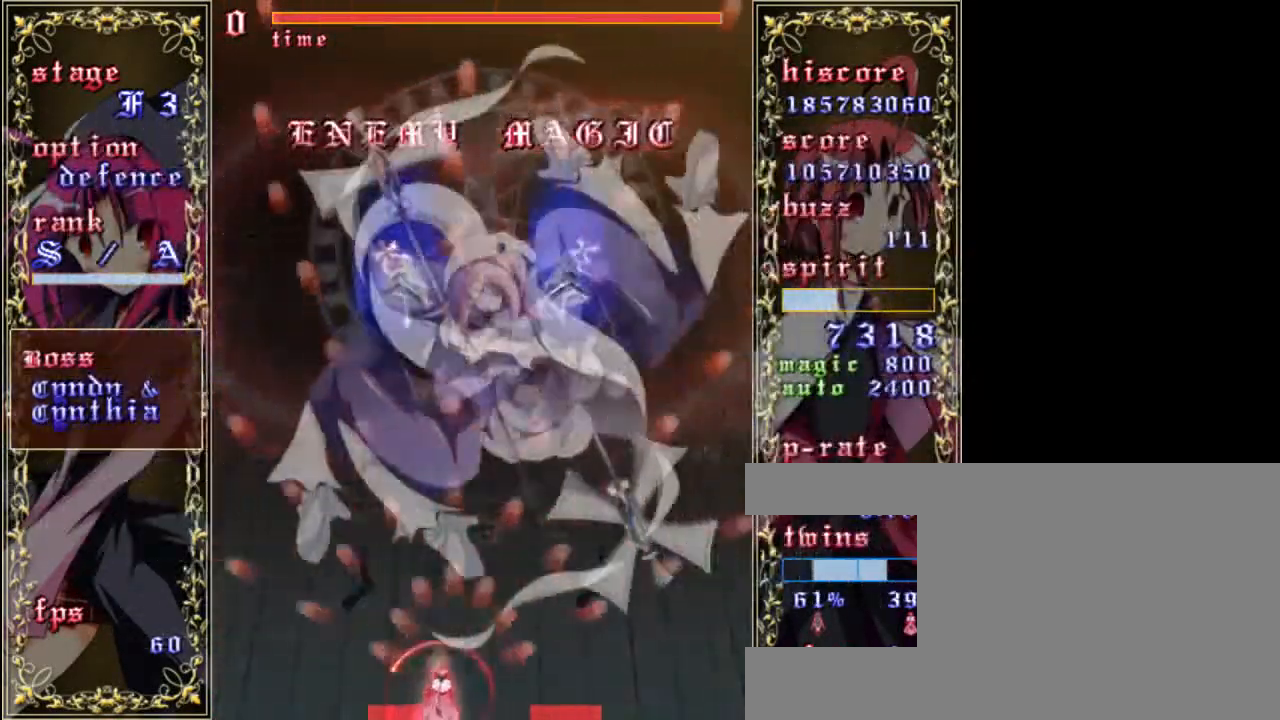
{"keys": ["z"], "events": [[133, "left", "up"]]}
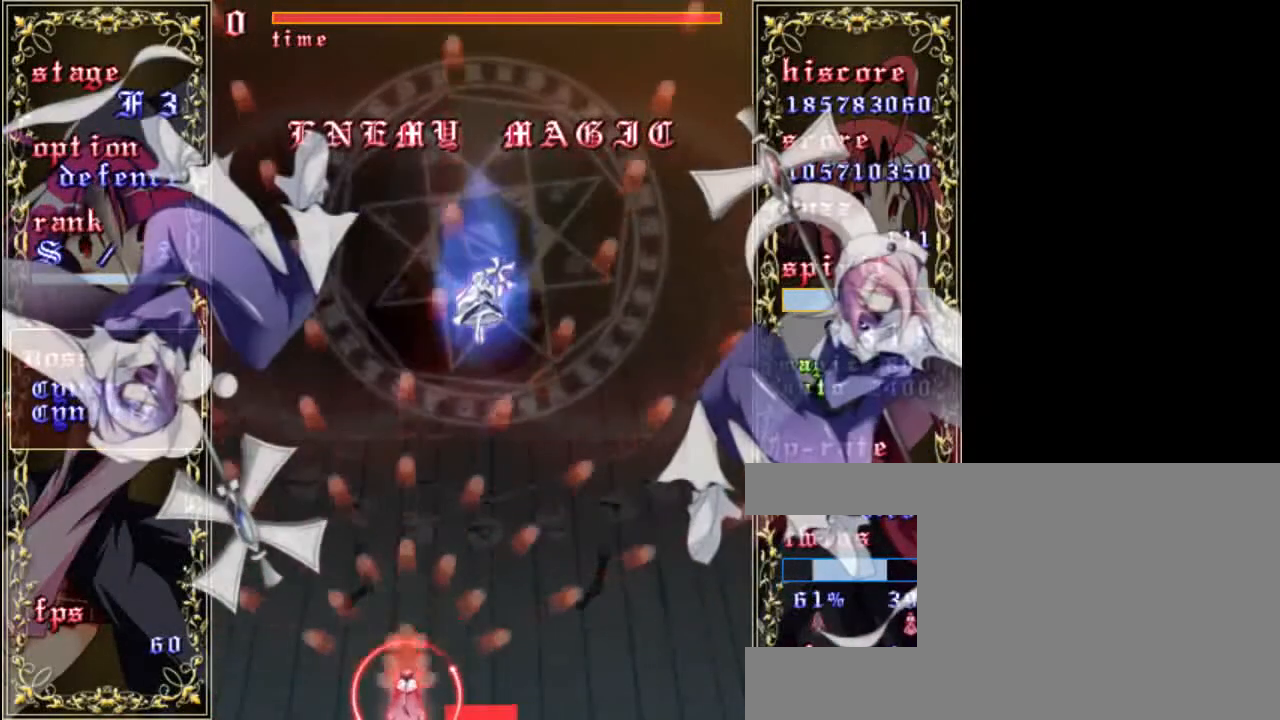
{"keys": ["right", "z"], "events": [[67, "up", "down"], [100, "a", "down"], [100, "up", "up"], [267, "a", "up"], [400, "right", "down"]]}
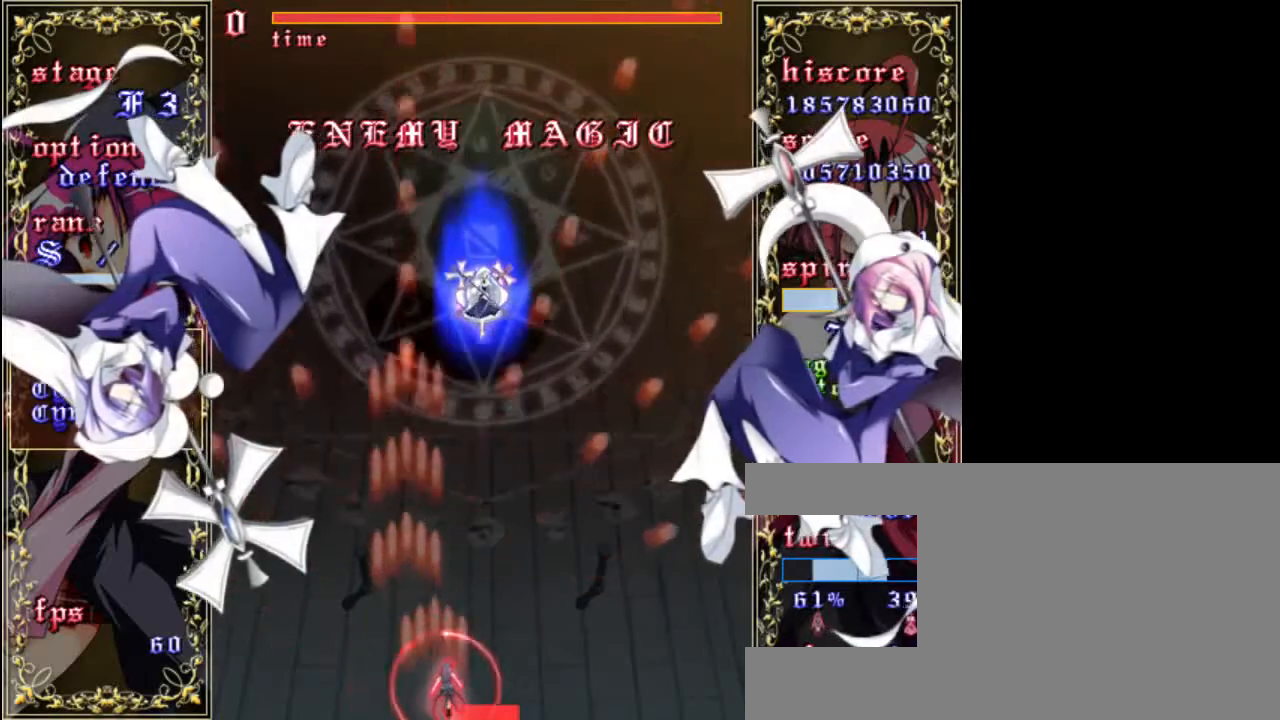
{"keys": ["shift", "z"], "events": [[67, "down", "down"], [67, "right", "up"], [67, "shift", "down"], [367, "down", "up"]]}
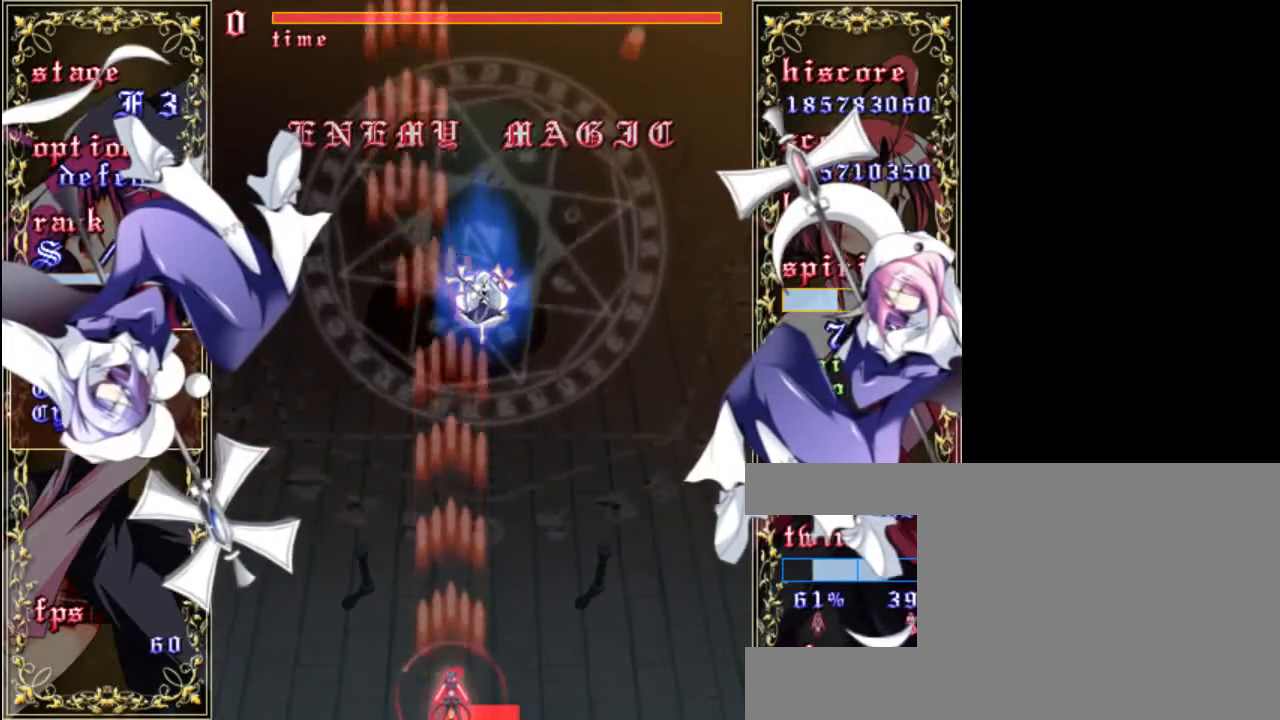
{"keys": ["down", "shift", "z"], "events": [[33, "left", "down"], [100, "left", "up"], [400, "down", "down"]]}
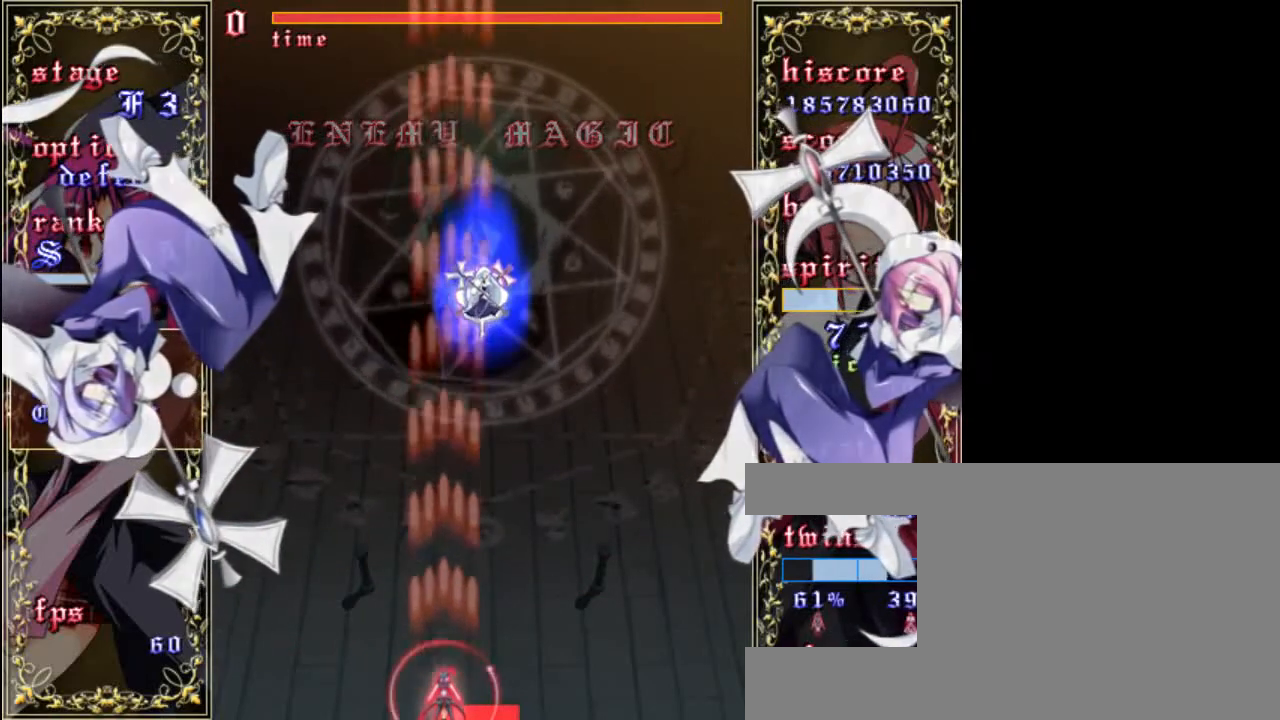
{"keys": ["shift", "z"], "events": [[133, "left", "down"], [400, "down", "up"], [433, "left", "up"]]}
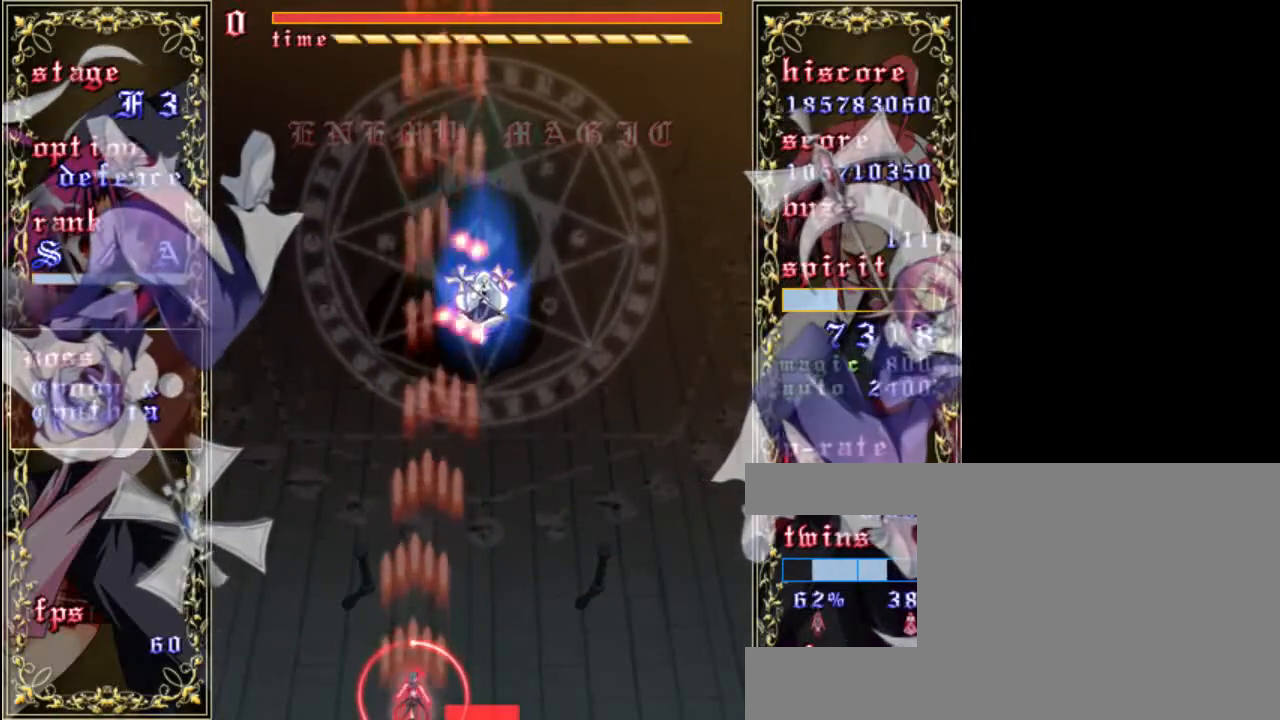
{"keys": ["right", "shift", "z"], "events": [[67, "right", "down"], [167, "right", "up"], [267, "right", "down"]]}
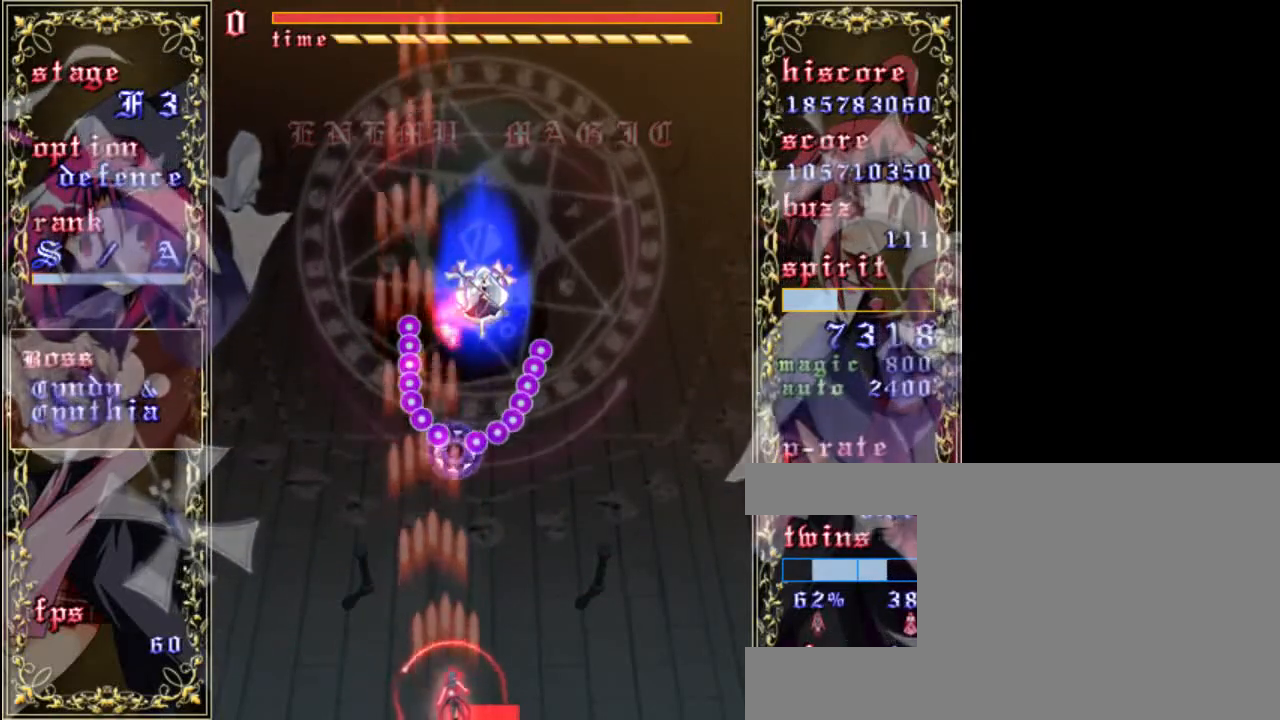
{"keys": ["right", "shift", "z"], "events": [[200, "right", "up"], [500, "right", "down"]]}
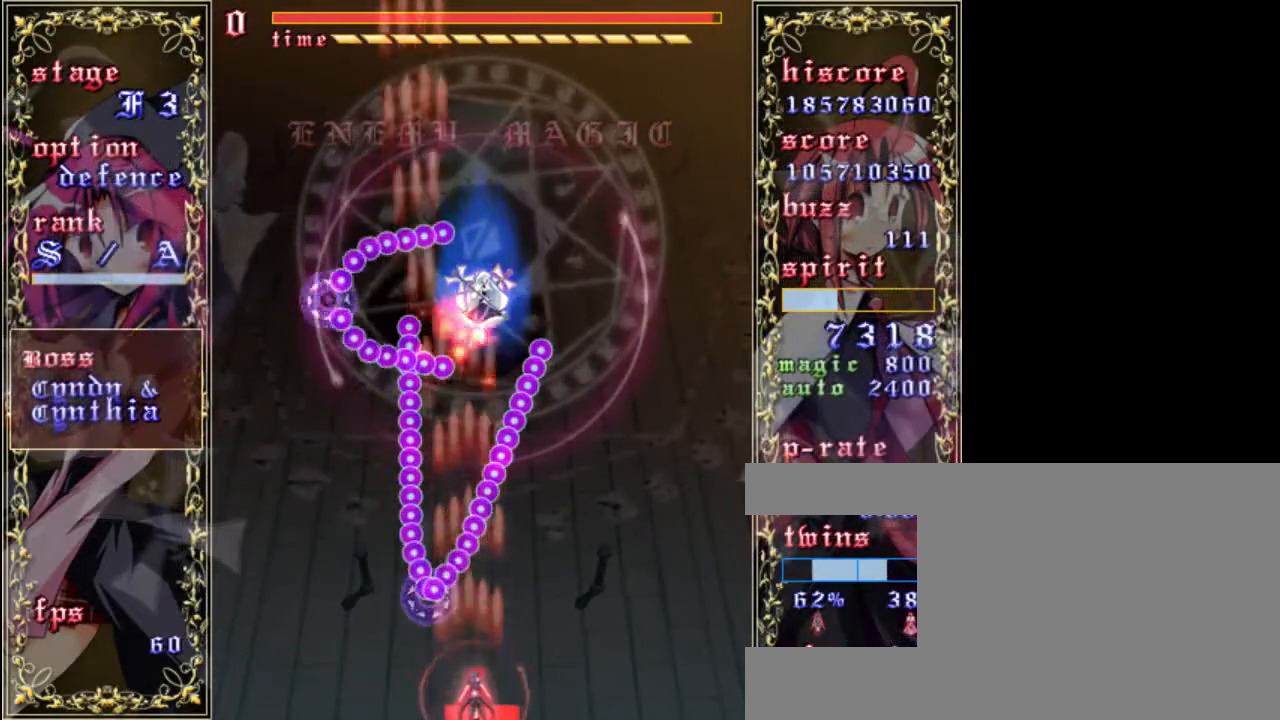
{"keys": ["down", "shift", "z"], "events": [[67, "right", "up"], [300, "down", "down"]]}
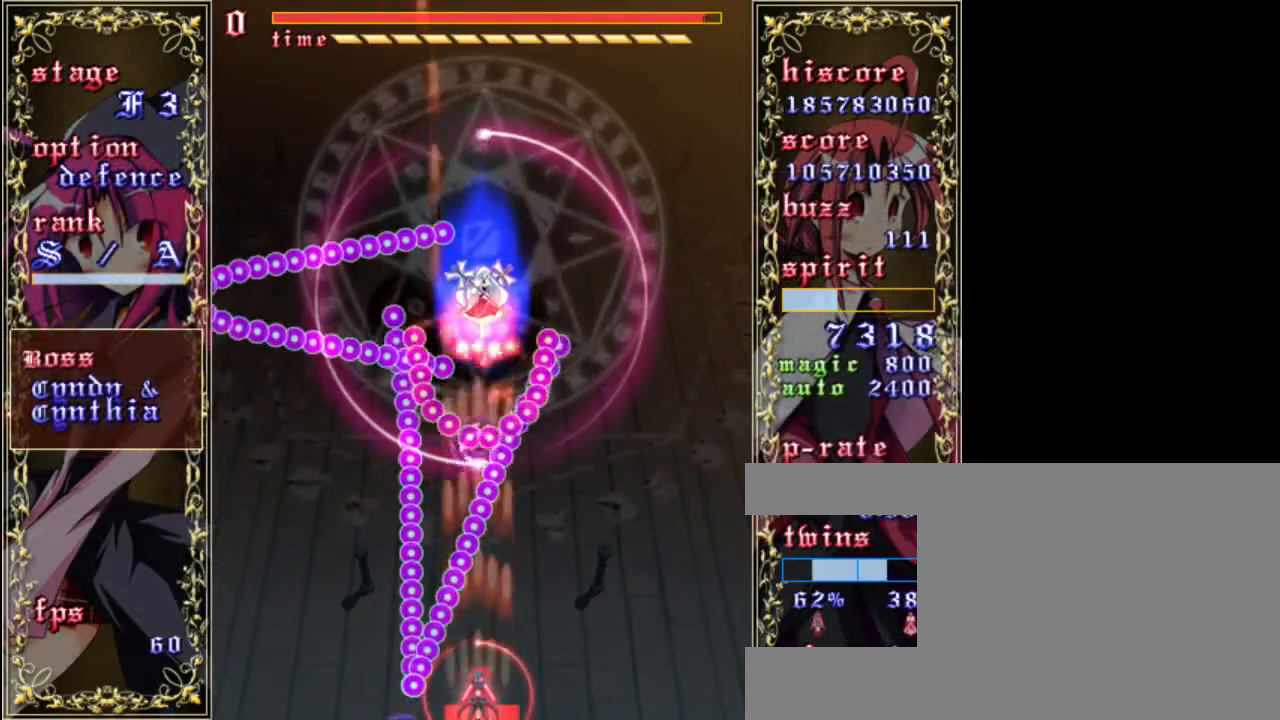
{"keys": ["right", "shift", "z"], "events": [[167, "down", "up"], [433, "right", "down"]]}
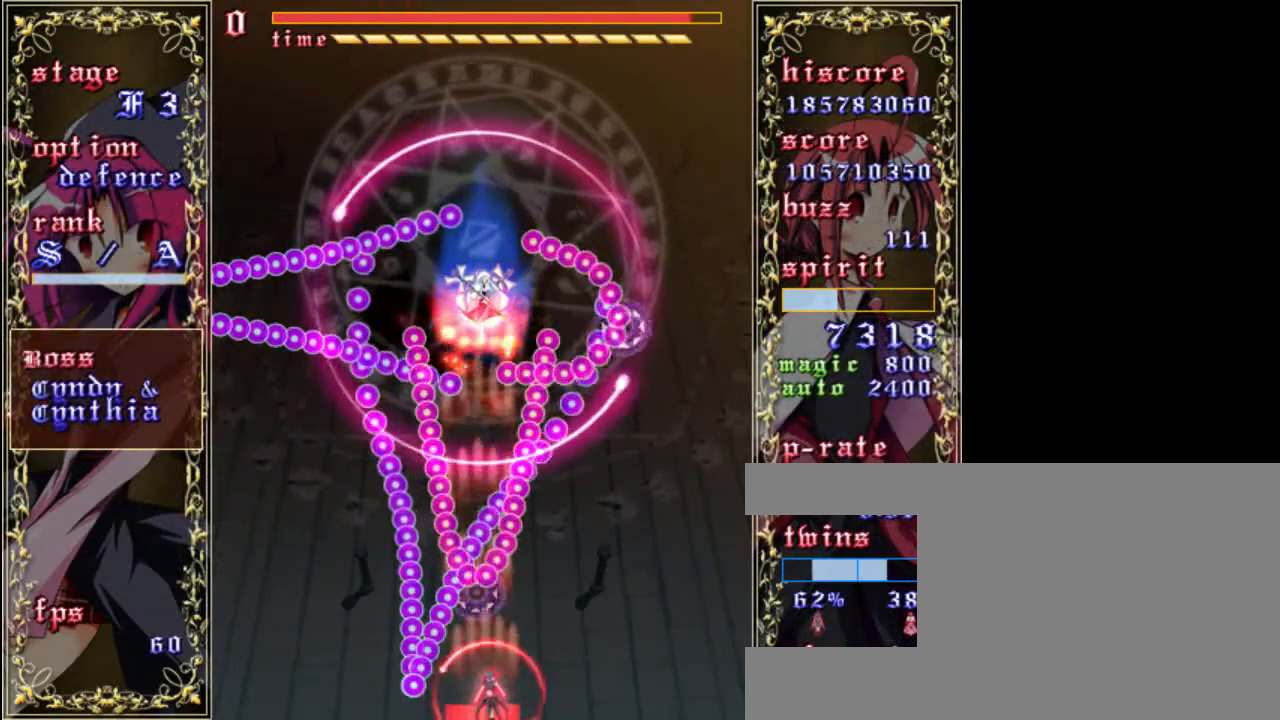
{"keys": ["right", "shift", "z"], "events": [[133, "right", "up"], [233, "right", "down"]]}
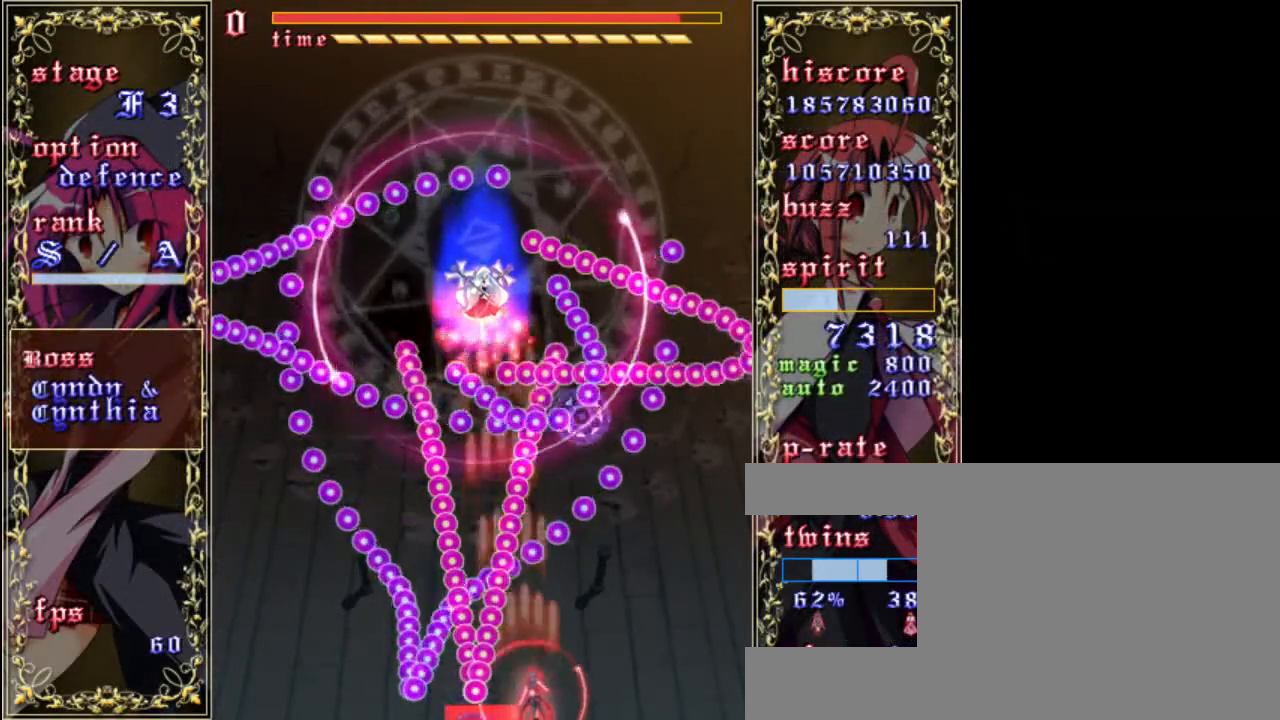
{"keys": ["right", "shift", "z"], "events": [[33, "right", "up"], [233, "right", "down"]]}